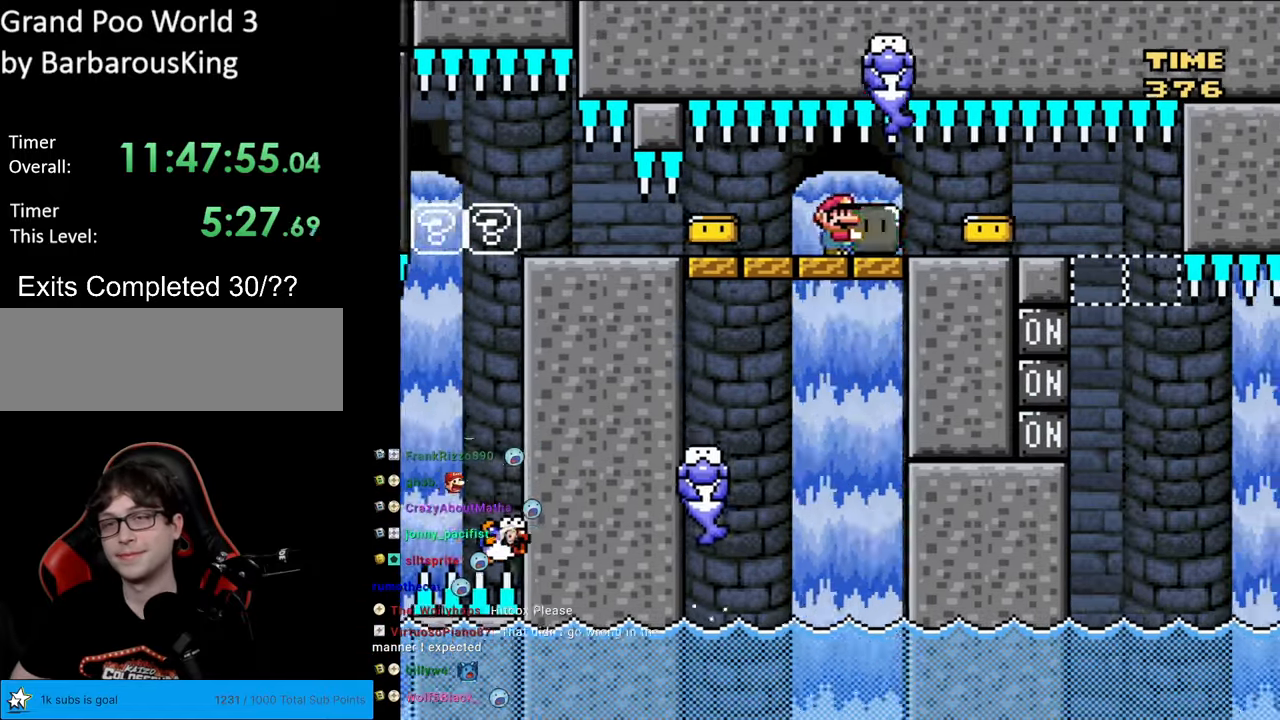
Gameplay with a controller (Nintendo layout); each line is a JSON object with the inputs held at the frame after it. "events" lists button and stick changes between this image and that frame as [ms after this image, input, new state], when the widget could be followed in between. Not read: L3 R3.
{"buttons": ["Y", "DPAD_LEFT"], "events": [[400, "DPAD_LEFT", "down"], [400, "DPAD_RIGHT", "up"]]}
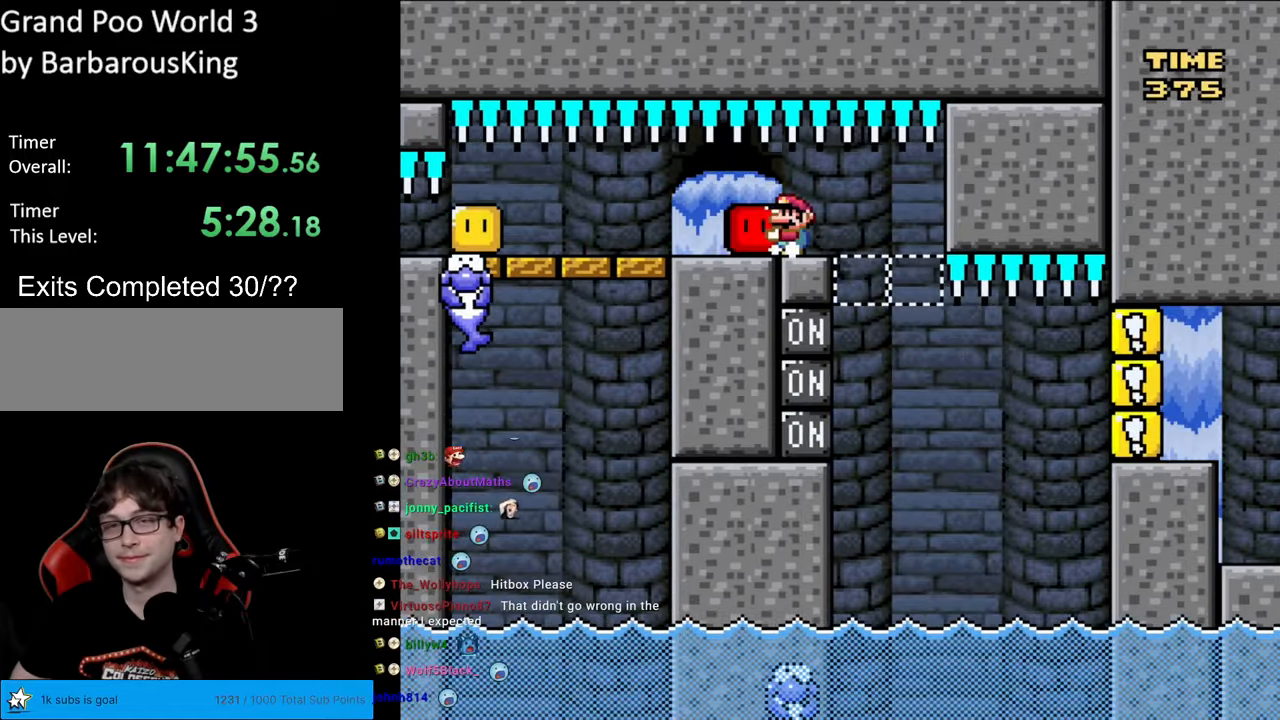
{"buttons": ["Y"], "events": [[67, "DPAD_LEFT", "up"]]}
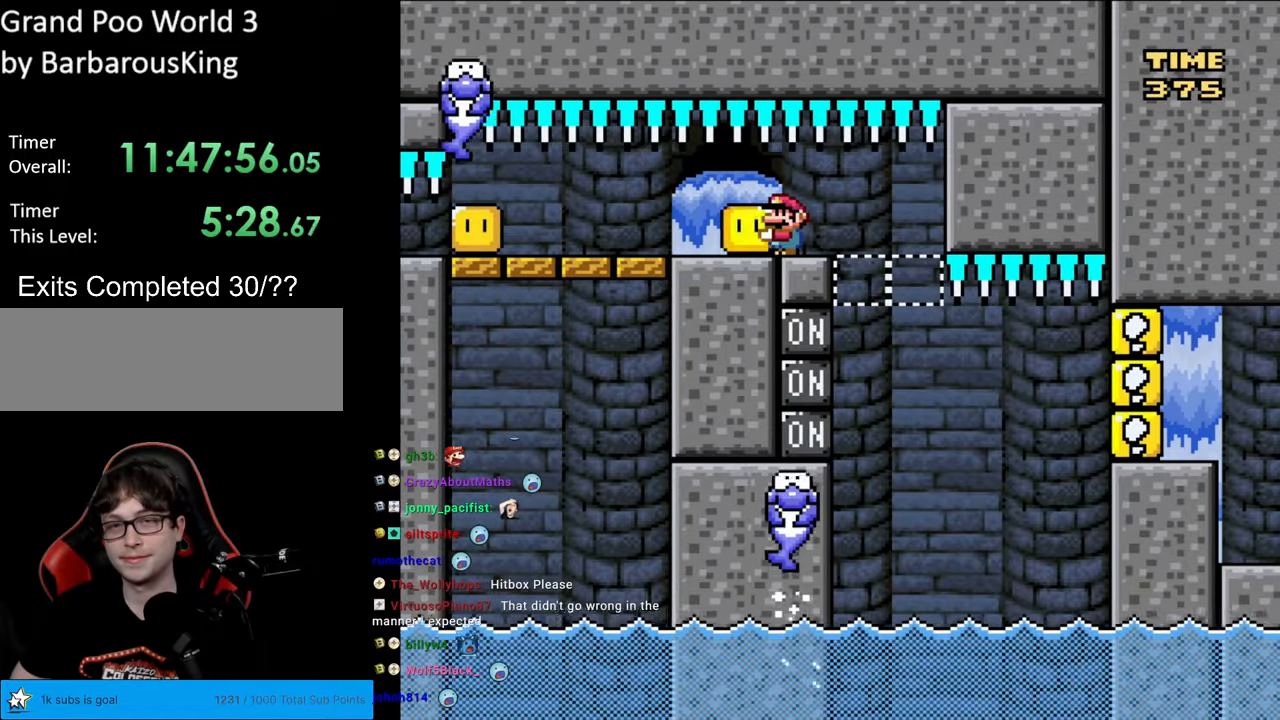
{"buttons": ["Y", "DPAD_RIGHT"], "events": [[217, "DPAD_RIGHT", "down"]]}
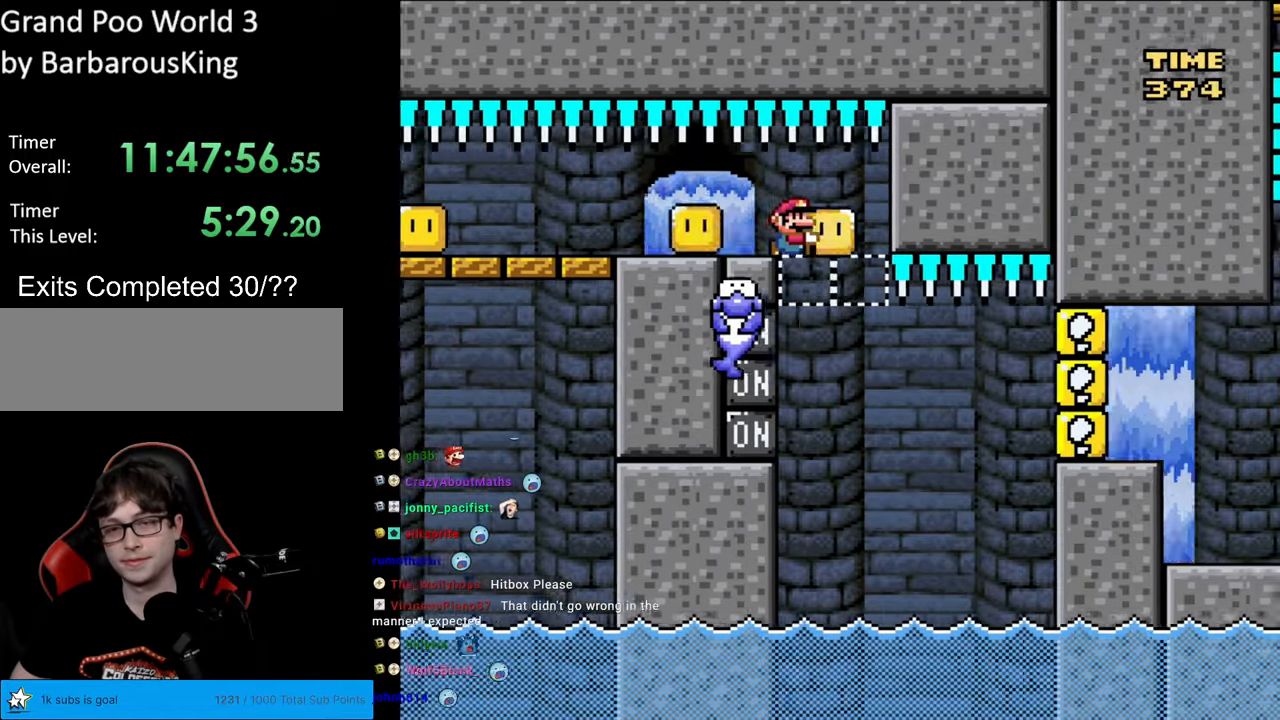
{"buttons": ["Y"], "events": [[117, "DPAD_RIGHT", "up"], [117, "DPAD_UP", "down"], [133, "DPAD_LEFT", "down"], [133, "DPAD_UP", "up"], [333, "DPAD_LEFT", "up"], [367, "DPAD_RIGHT", "down"], [433, "DPAD_RIGHT", "up"]]}
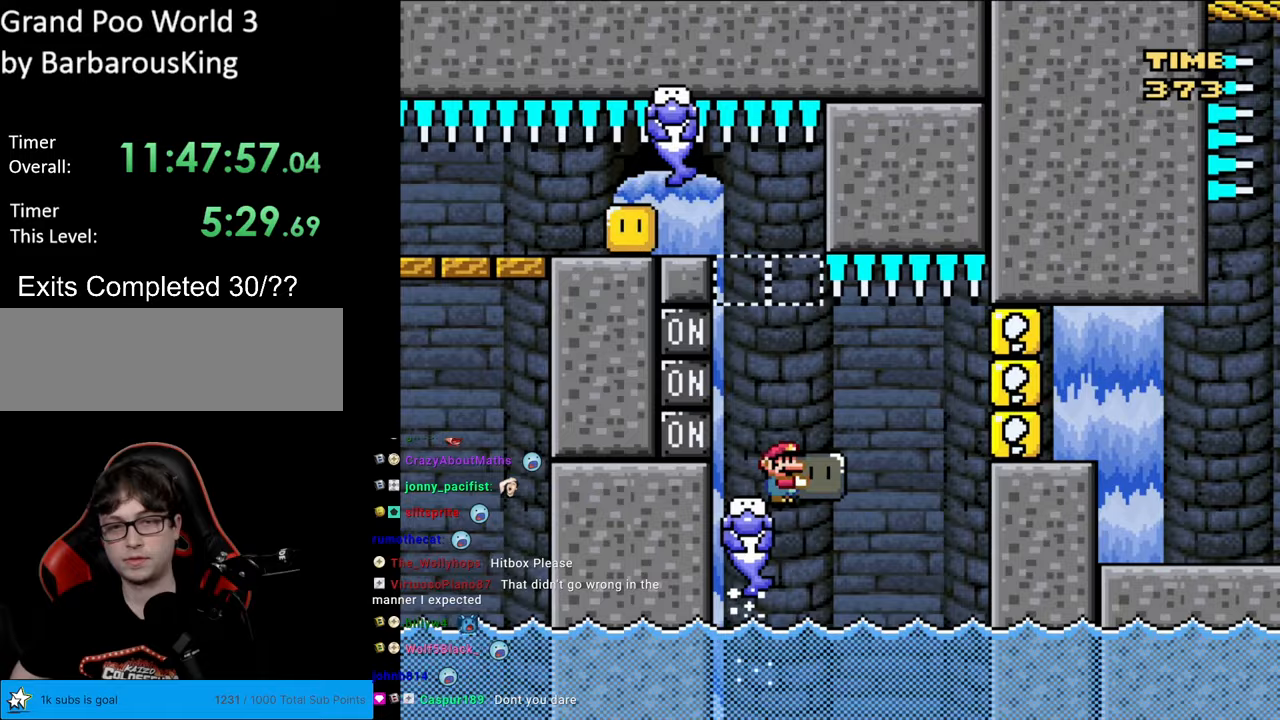
{"buttons": ["X", "DPAD_RIGHT"], "events": [[167, "DPAD_LEFT", "down"], [217, "Y", "up"], [300, "DPAD_LEFT", "up"], [300, "DPAD_RIGHT", "down"], [300, "X", "down"]]}
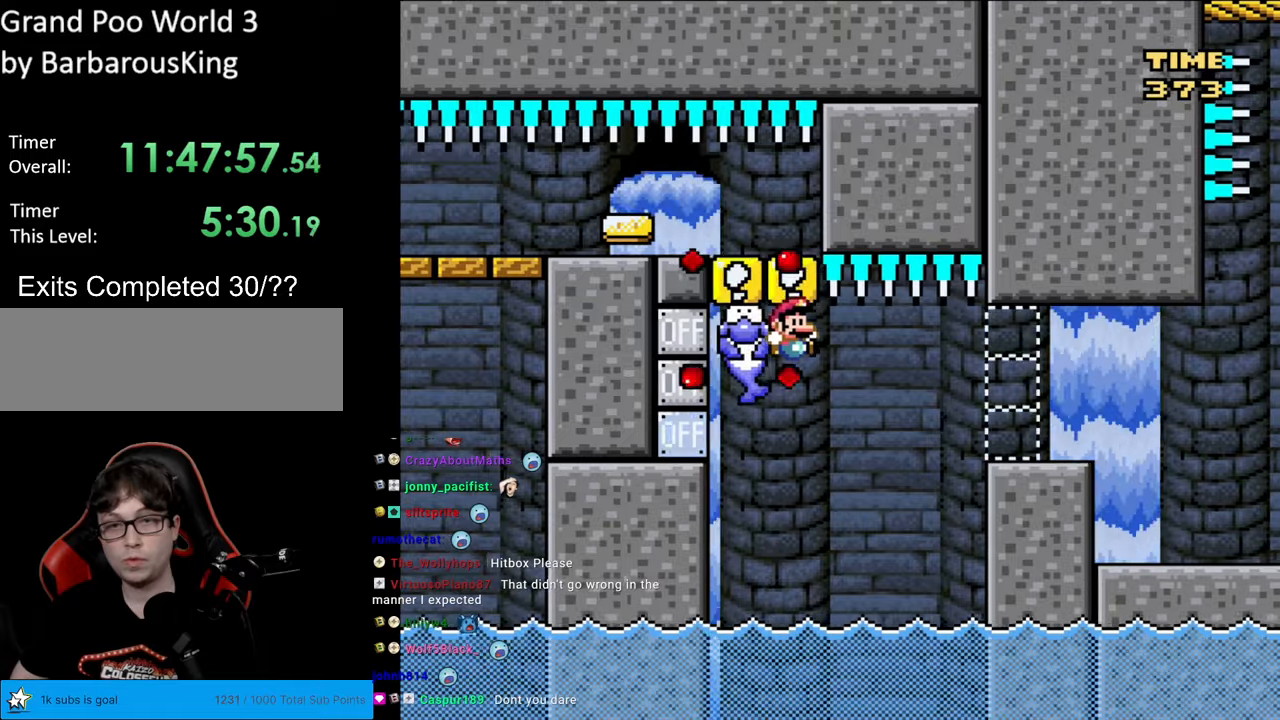
{"buttons": ["X"], "events": [[217, "DPAD_RIGHT", "up"], [217, "DPAD_UP", "down"], [233, "DPAD_LEFT", "down"], [233, "DPAD_UP", "up"], [433, "DPAD_LEFT", "up"]]}
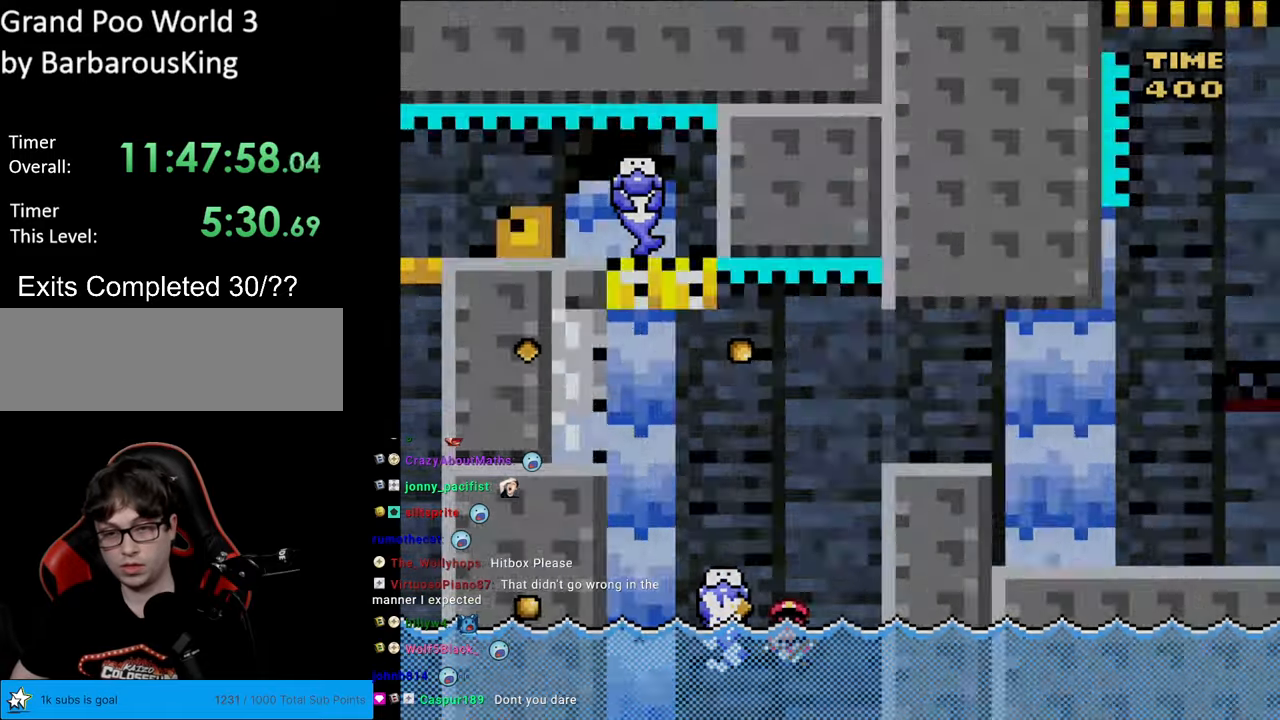
{"buttons": [], "events": [[200, "X", "up"]]}
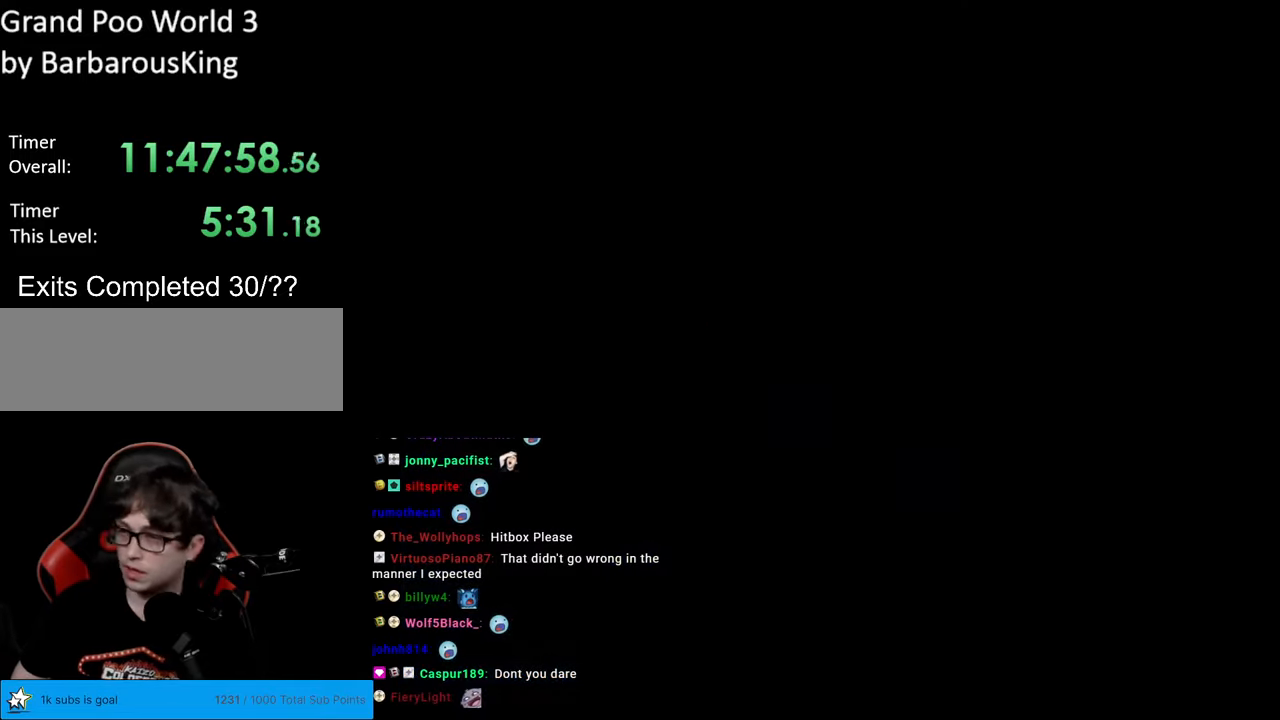
{"buttons": [], "events": []}
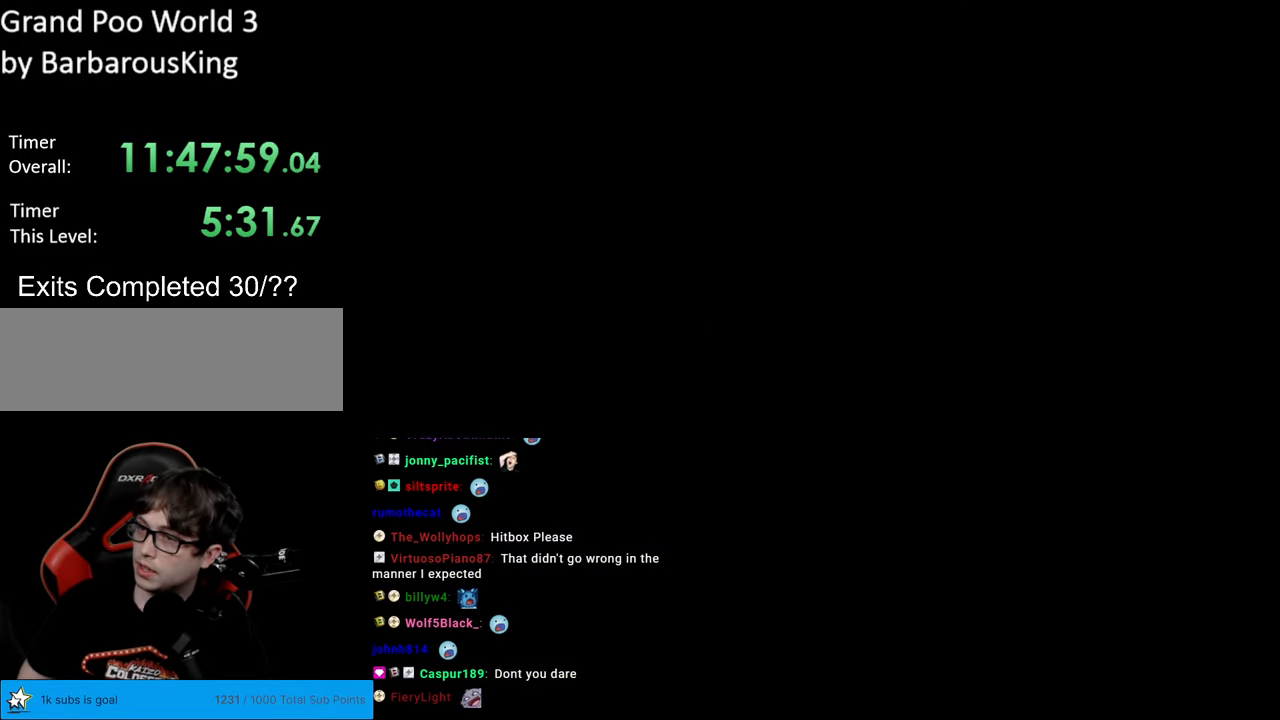
{"buttons": [], "events": []}
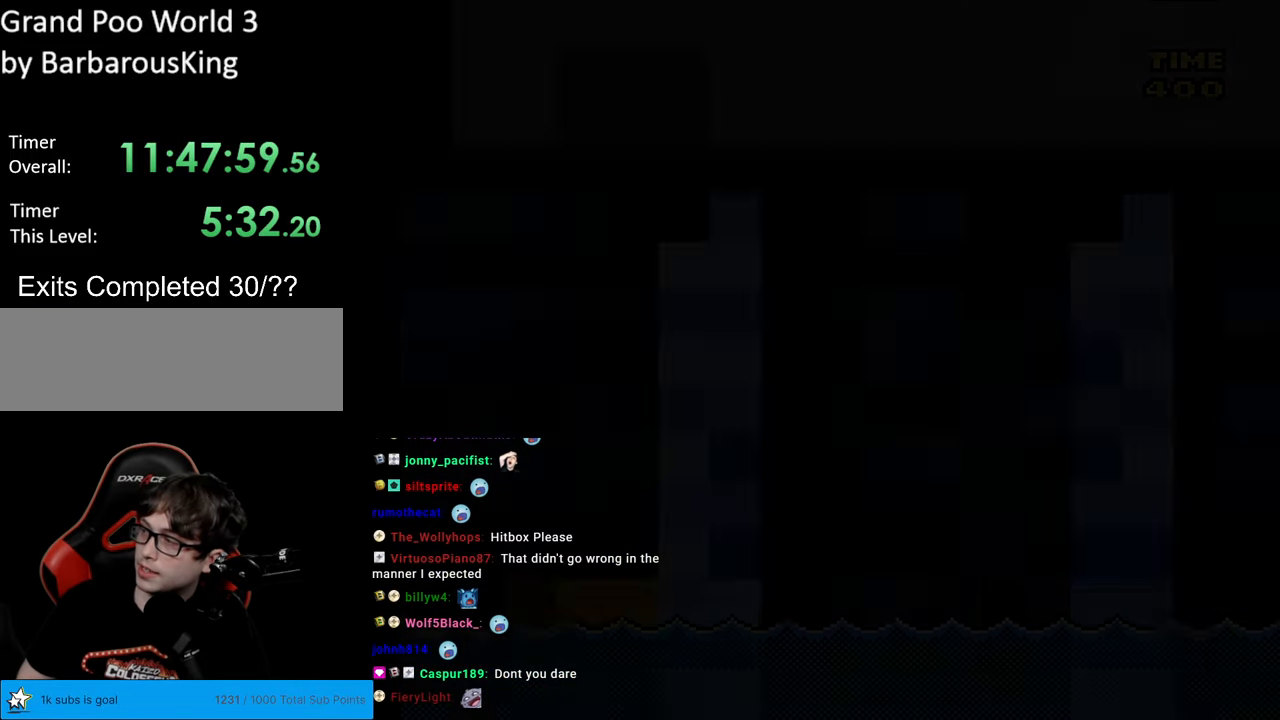
{"buttons": ["Y", "DPAD_RIGHT"], "events": [[350, "DPAD_RIGHT", "down"], [350, "Y", "down"]]}
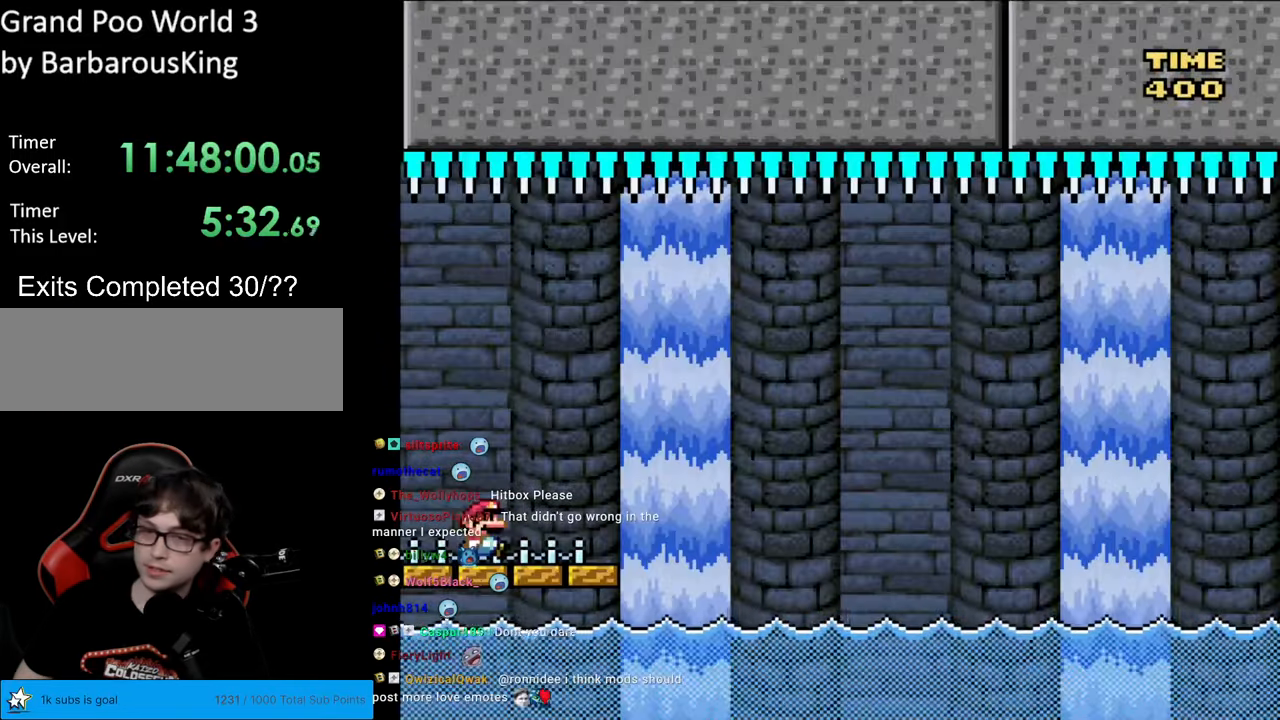
{"buttons": ["Y", "DPAD_RIGHT"], "events": [[333, "DPAD_RIGHT", "up"], [383, "DPAD_RIGHT", "down"]]}
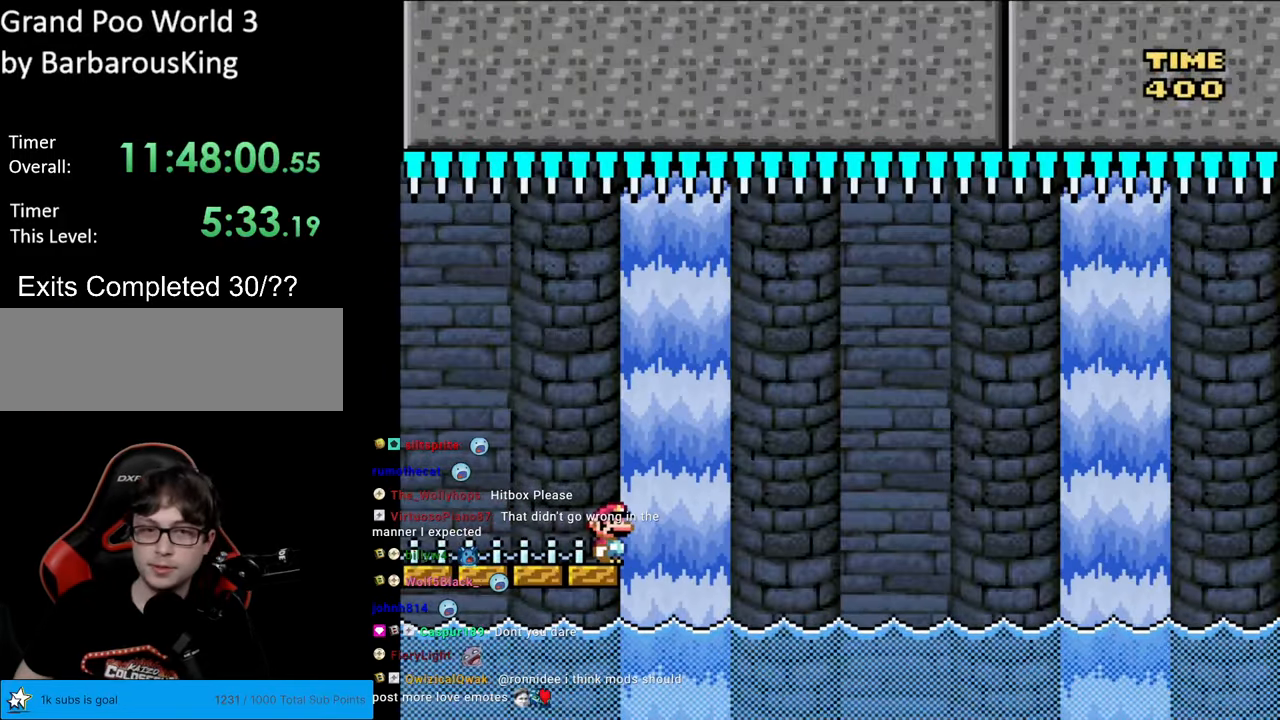
{"buttons": ["B", "Y", "DPAD_RIGHT"], "events": [[33, "B", "down"]]}
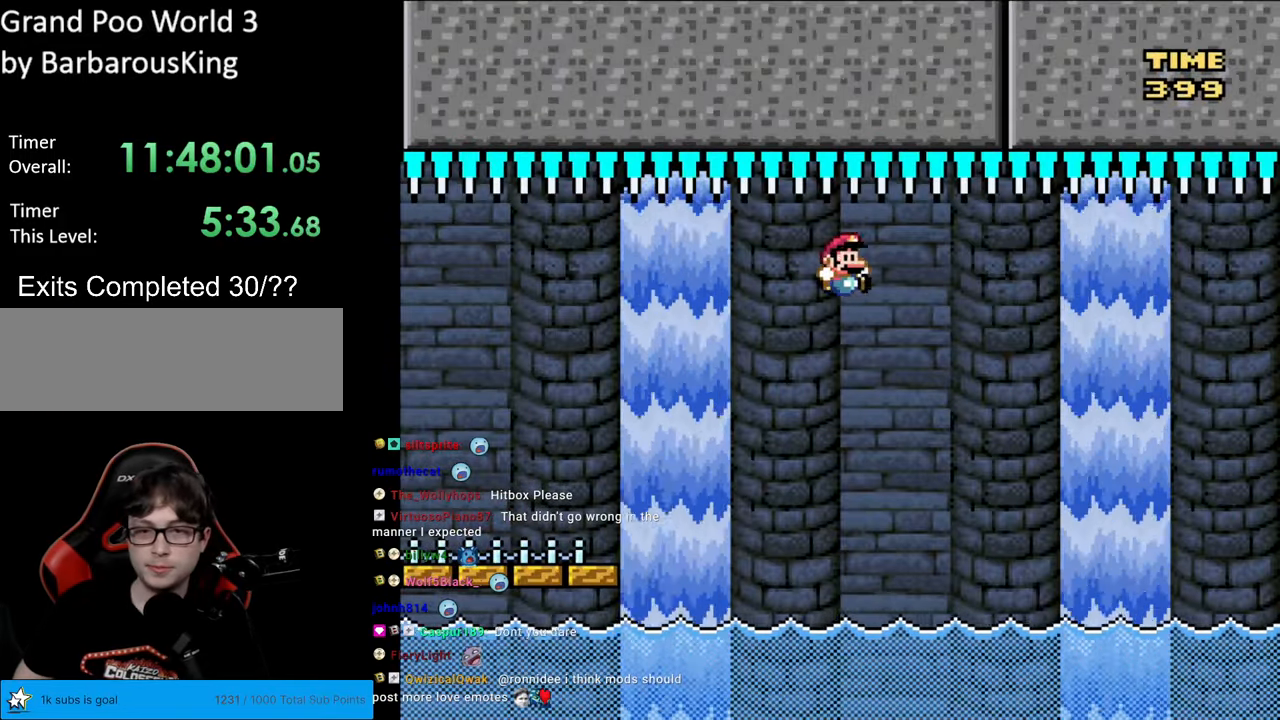
{"buttons": ["Y", "DPAD_RIGHT"], "events": [[17, "DPAD_RIGHT", "up"], [33, "DPAD_UP", "down"], [50, "DPAD_LEFT", "down"], [50, "DPAD_UP", "up"], [283, "DPAD_LEFT", "up"], [367, "B", "up"], [400, "DPAD_RIGHT", "down"]]}
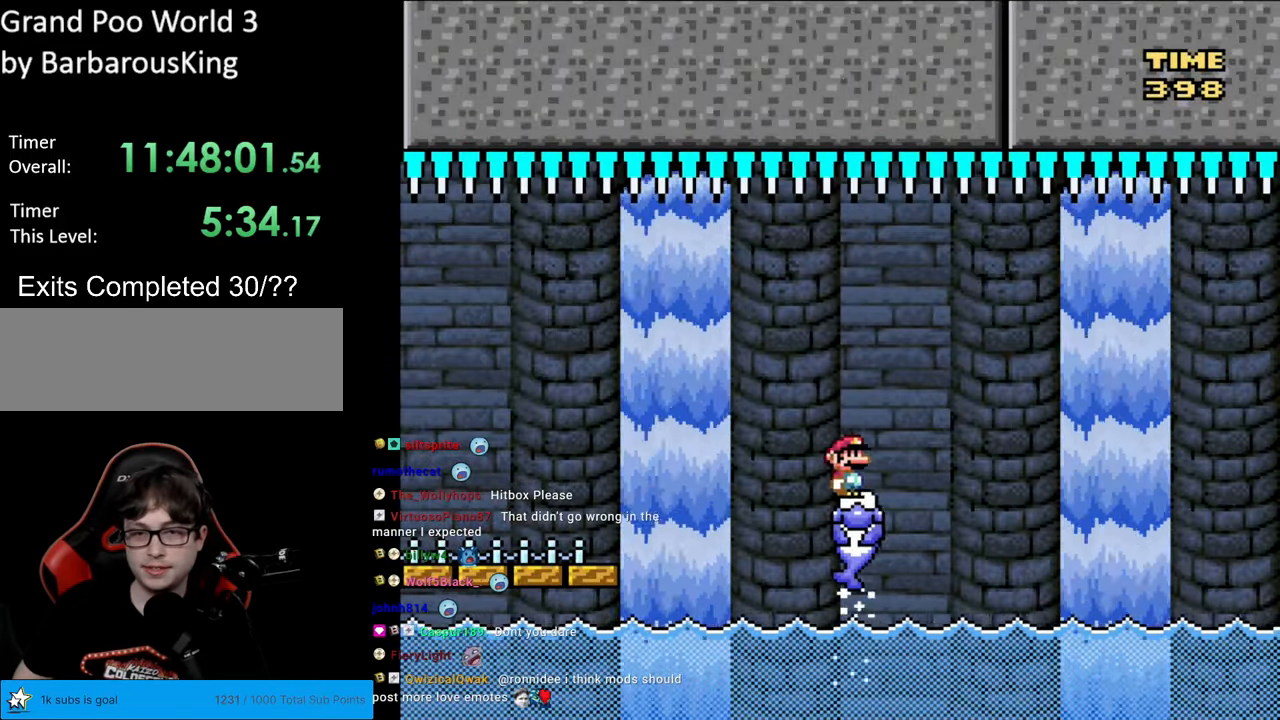
{"buttons": ["B", "Y", "DPAD_RIGHT"], "events": [[83, "B", "down"], [250, "B", "up"], [317, "B", "down"]]}
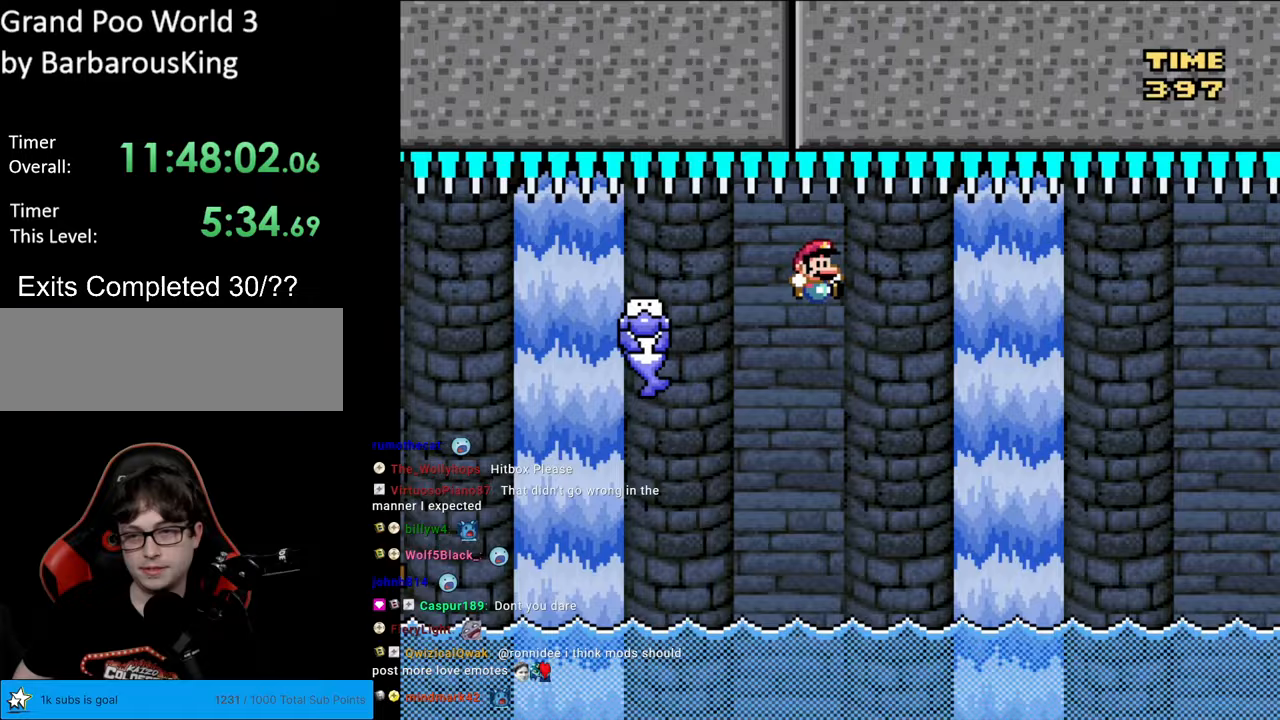
{"buttons": ["Y", "DPAD_RIGHT"], "events": [[133, "DPAD_RIGHT", "up"], [167, "DPAD_UP", "down"], [183, "DPAD_LEFT", "down"], [183, "DPAD_UP", "up"], [383, "DPAD_LEFT", "up"], [433, "B", "up"], [500, "DPAD_RIGHT", "down"]]}
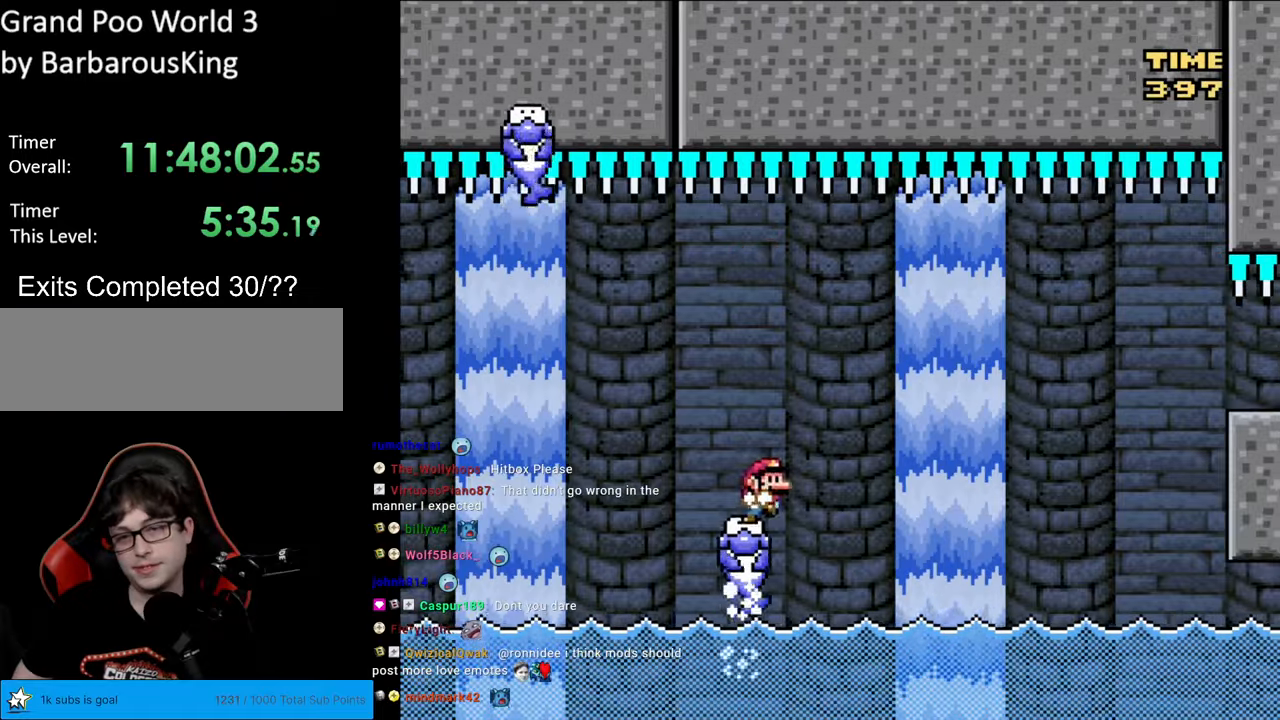
{"buttons": ["B", "Y", "DPAD_RIGHT"], "events": [[50, "B", "down"]]}
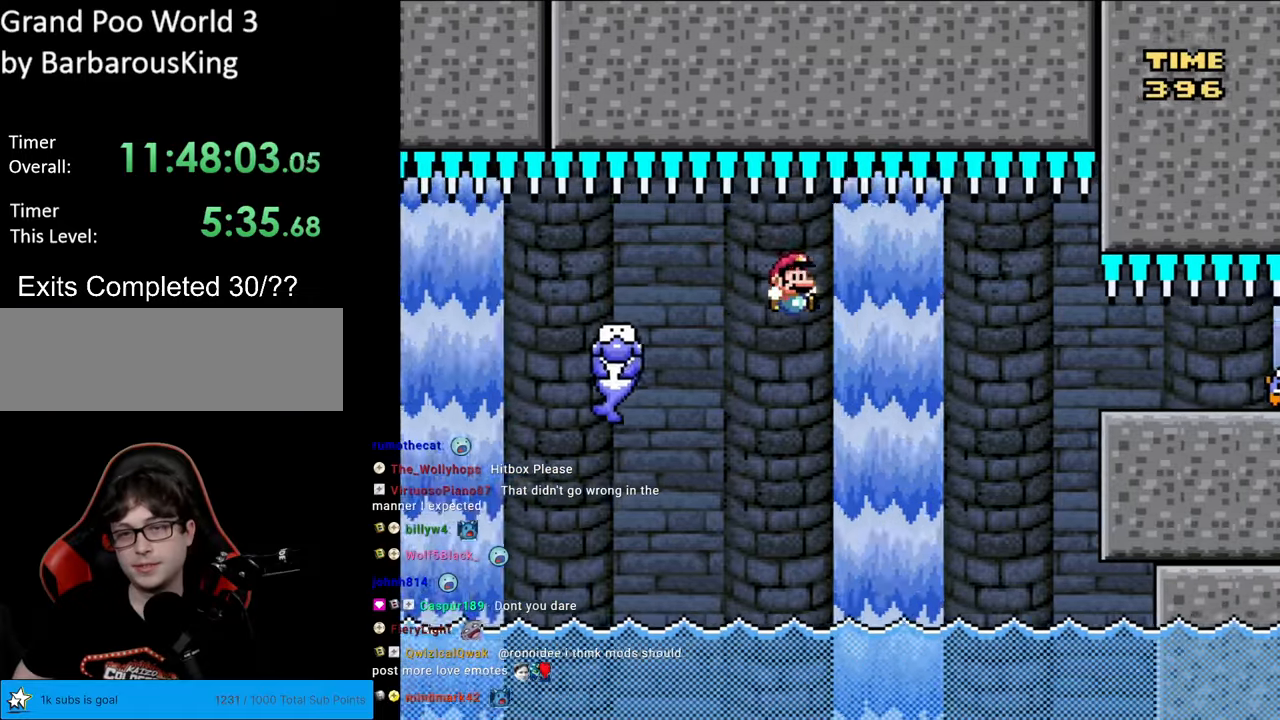
{"buttons": ["Y", "DPAD_RIGHT"], "events": [[83, "DPAD_RIGHT", "up"], [133, "DPAD_UP", "down"], [150, "DPAD_LEFT", "down"], [150, "DPAD_UP", "up"], [333, "DPAD_LEFT", "up"], [400, "DPAD_RIGHT", "down"], [433, "B", "up"]]}
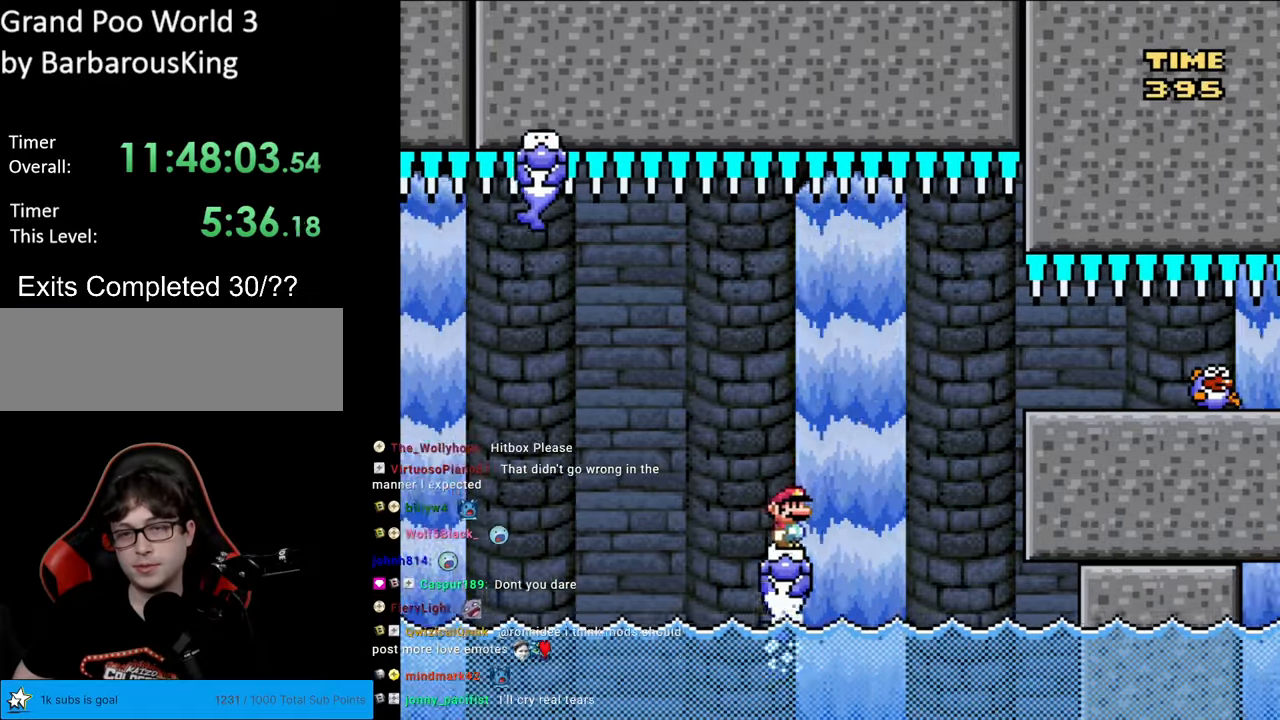
{"buttons": ["B", "Y", "DPAD_RIGHT"], "events": [[67, "B", "down"], [350, "B", "up"], [467, "B", "down"]]}
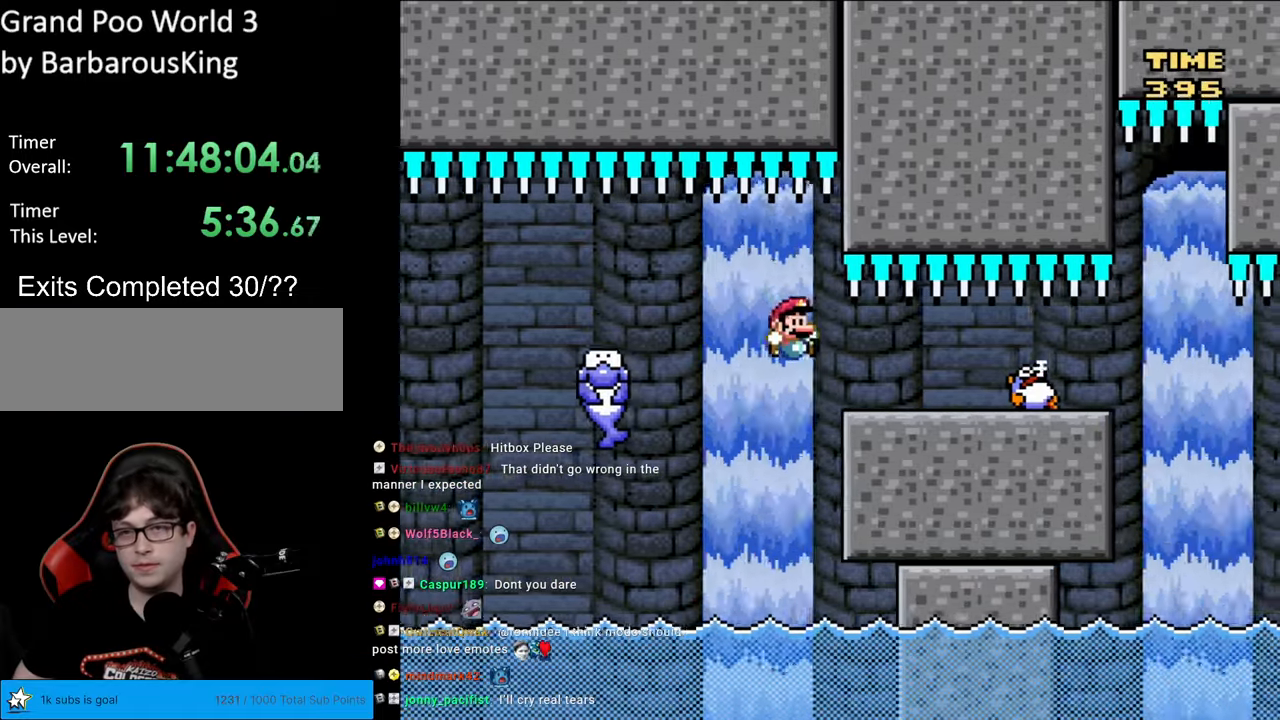
{"buttons": ["B", "Y"], "events": [[200, "DPAD_RIGHT", "up"], [200, "DPAD_UP", "down"], [217, "DPAD_LEFT", "down"], [217, "DPAD_UP", "up"], [350, "DPAD_LEFT", "up"]]}
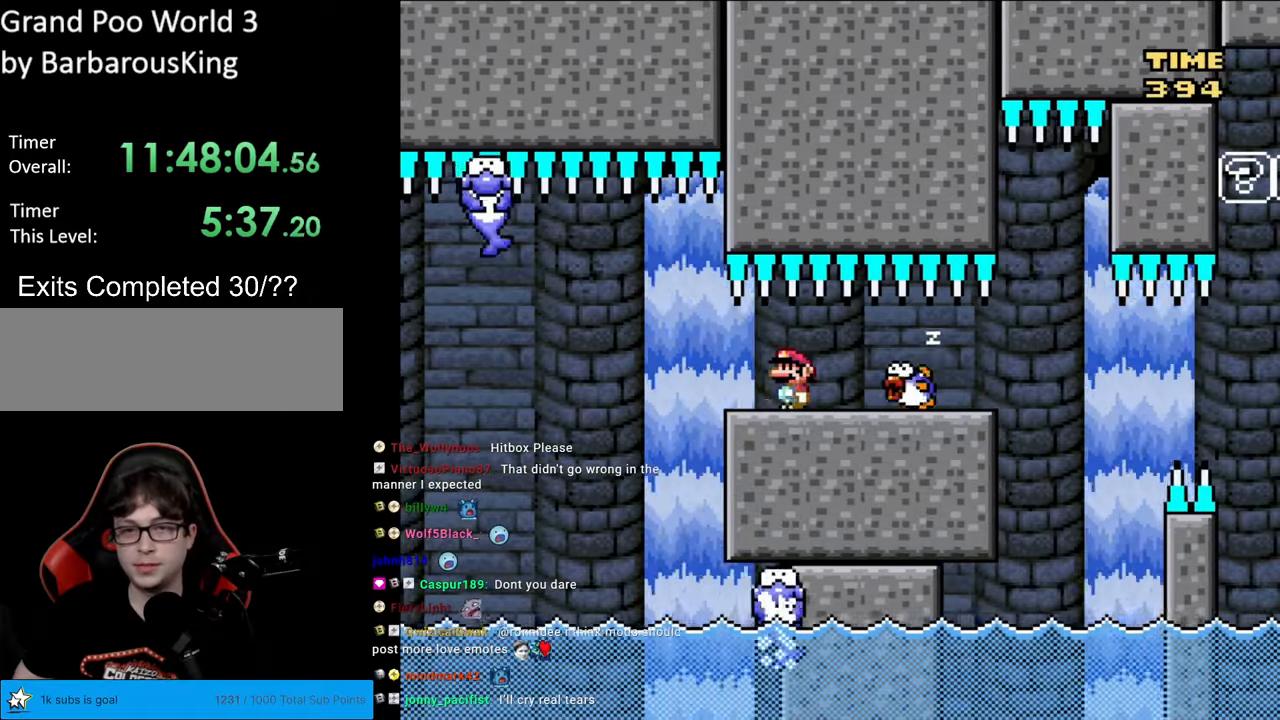
{"buttons": ["X", "DPAD_LEFT"], "events": [[33, "B", "up"], [67, "X", "down"], [67, "Y", "up"], [83, "DPAD_LEFT", "down"], [417, "A", "down"], [433, "A", "up"]]}
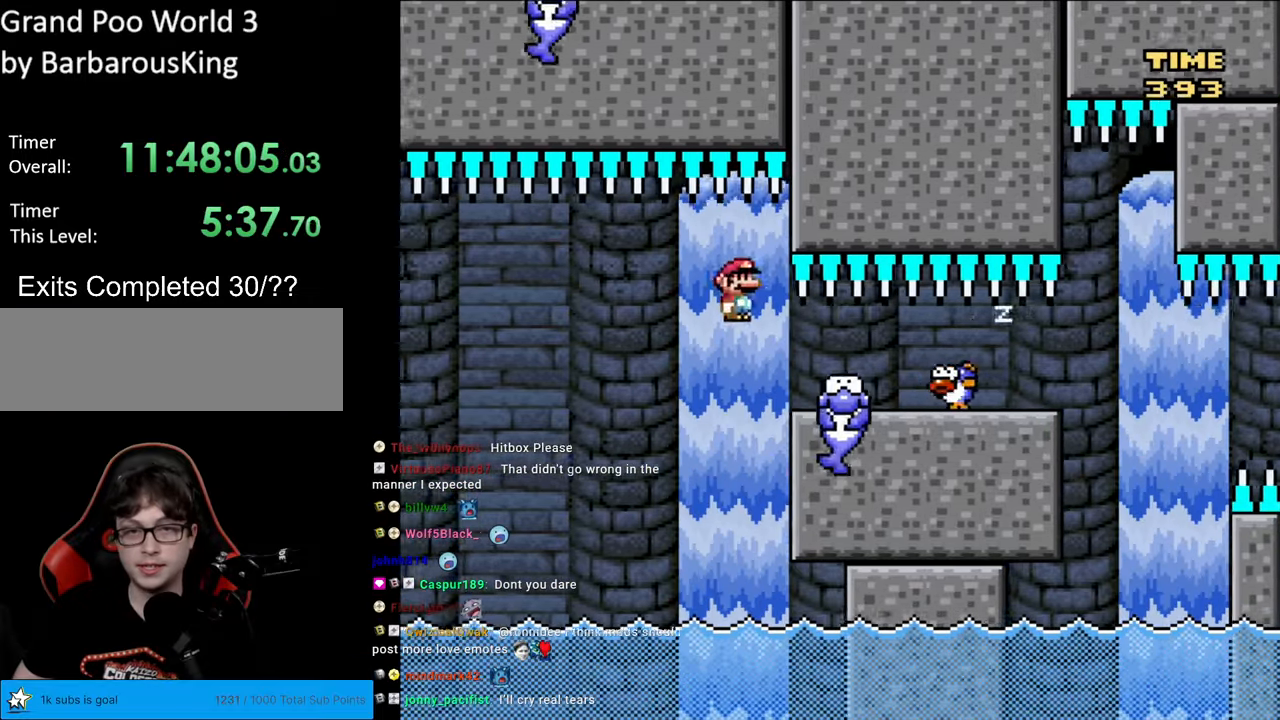
{"buttons": ["A", "X", "DPAD_RIGHT"], "events": [[150, "DPAD_LEFT", "up"], [167, "A", "down"], [167, "DPAD_RIGHT", "down"], [333, "DPAD_RIGHT", "up"], [350, "DPAD_LEFT", "down"], [483, "DPAD_LEFT", "up"], [483, "DPAD_RIGHT", "down"]]}
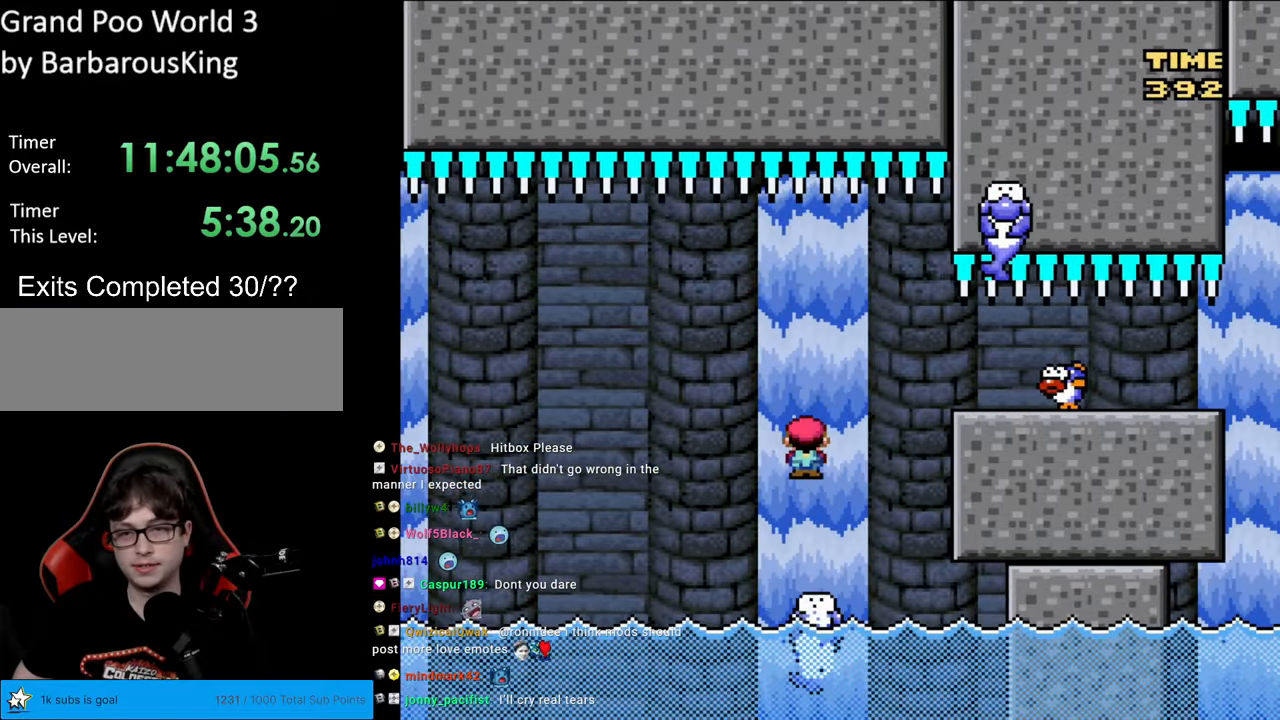
{"buttons": ["A", "X", "DPAD_RIGHT"], "events": [[83, "DPAD_RIGHT", "up"], [117, "A", "up"], [383, "A", "down"], [383, "DPAD_RIGHT", "down"]]}
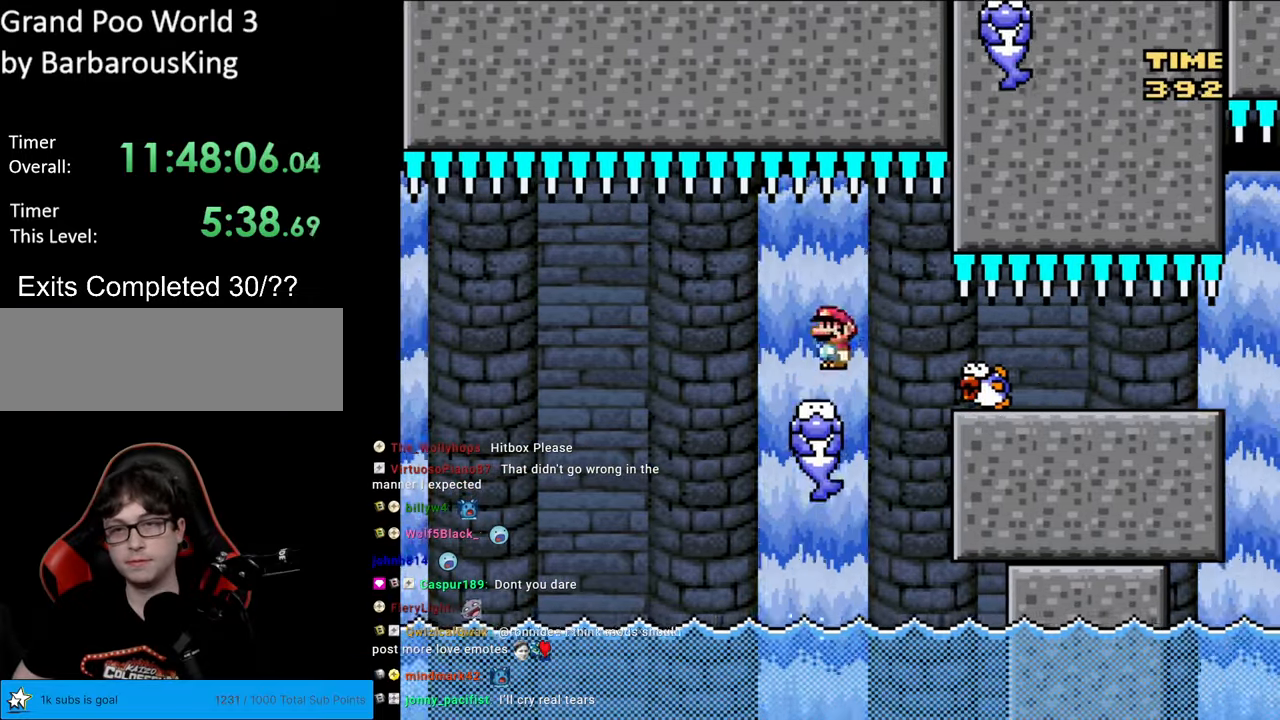
{"buttons": ["X", "DPAD_RIGHT"], "events": [[133, "DPAD_RIGHT", "up"], [150, "A", "up"], [250, "DPAD_RIGHT", "down"], [467, "DPAD_RIGHT", "up"], [500, "DPAD_RIGHT", "down"]]}
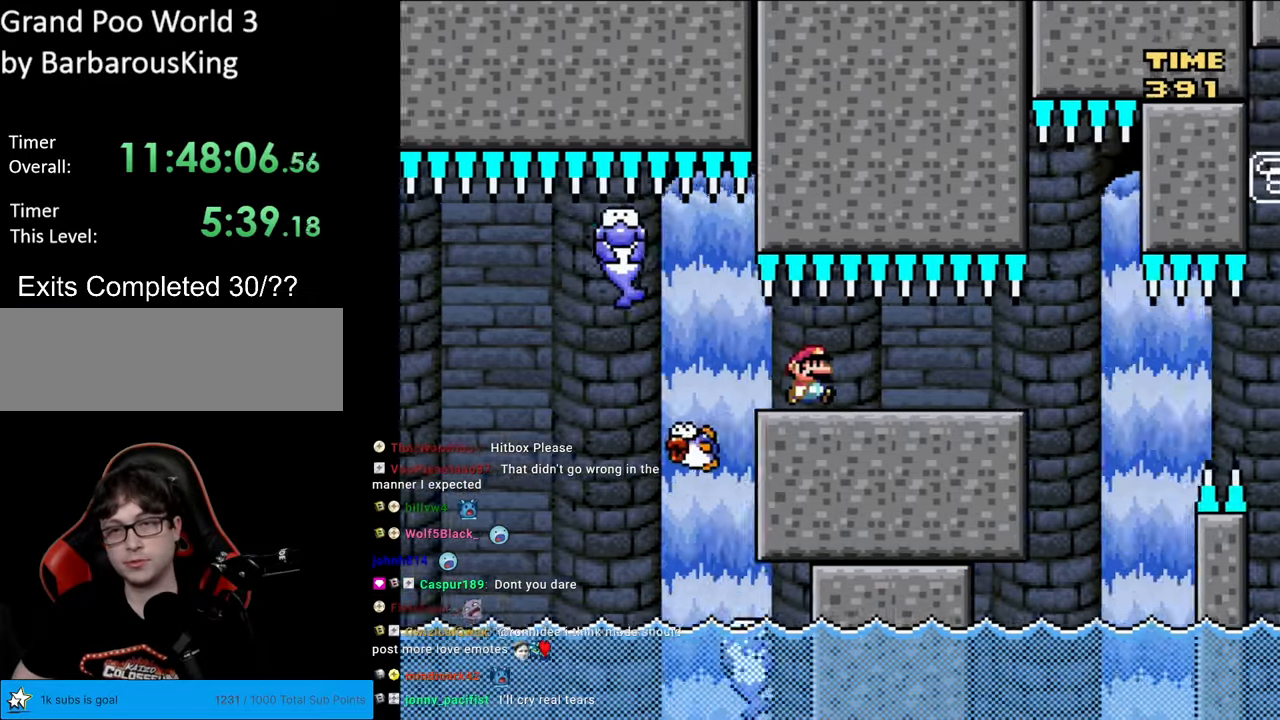
{"buttons": ["X", "DPAD_RIGHT"], "events": [[367, "DPAD_RIGHT", "up"], [400, "DPAD_LEFT", "down"], [483, "DPAD_LEFT", "up"], [483, "DPAD_RIGHT", "down"]]}
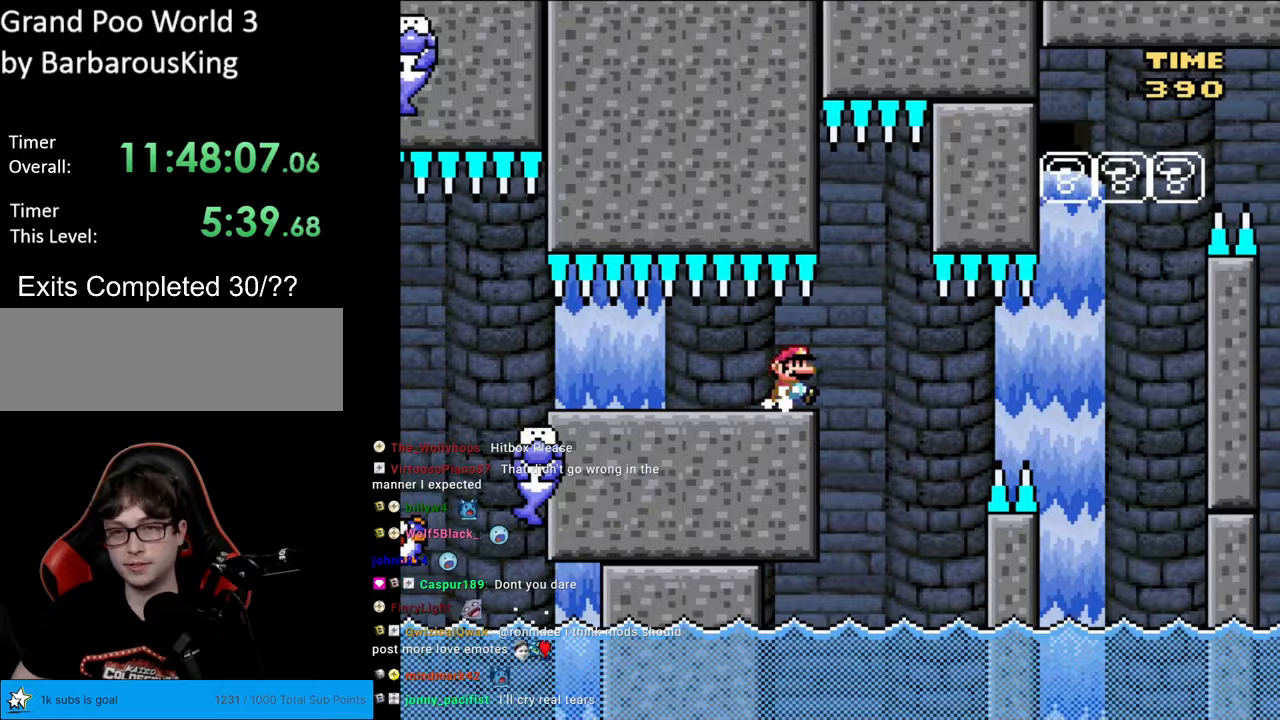
{"buttons": ["A", "X", "DPAD_LEFT"], "events": [[133, "A", "down"], [217, "A", "up"], [300, "DPAD_RIGHT", "up"], [317, "DPAD_LEFT", "down"], [417, "A", "down"]]}
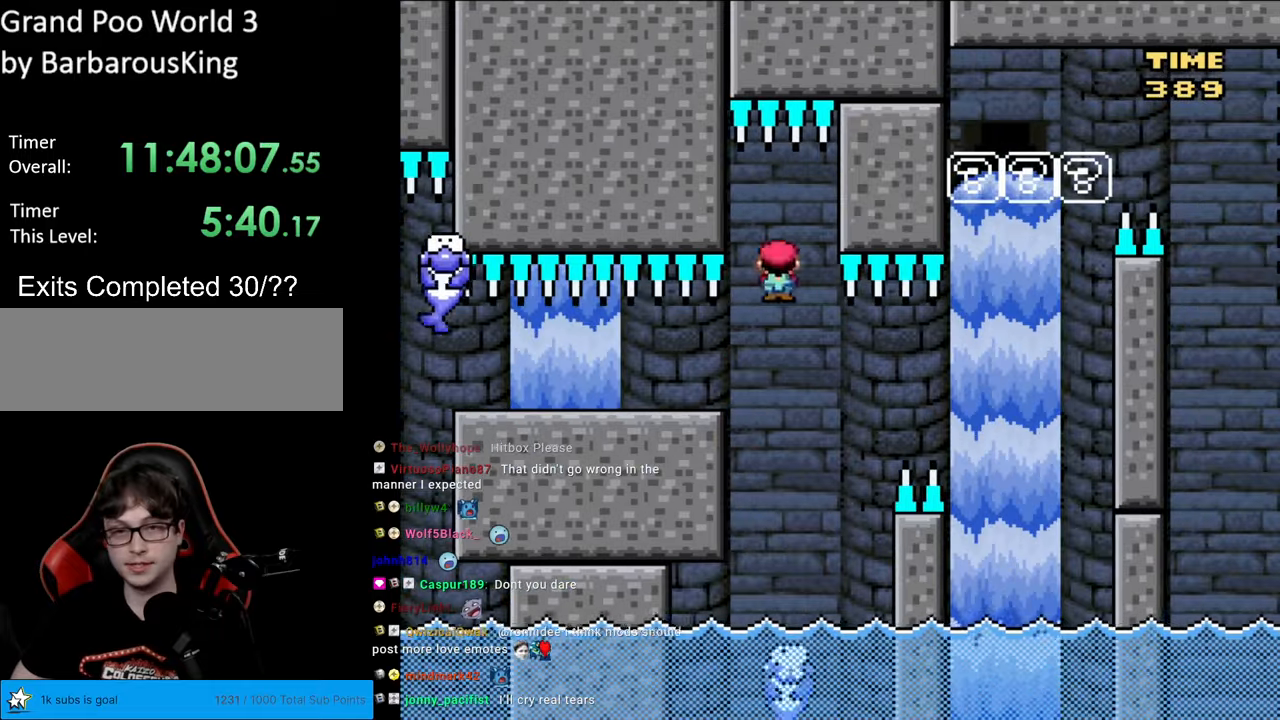
{"buttons": ["A", "X", "DPAD_RIGHT"], "events": [[50, "DPAD_LEFT", "up"], [133, "DPAD_RIGHT", "down"], [183, "A", "up"], [433, "A", "down"]]}
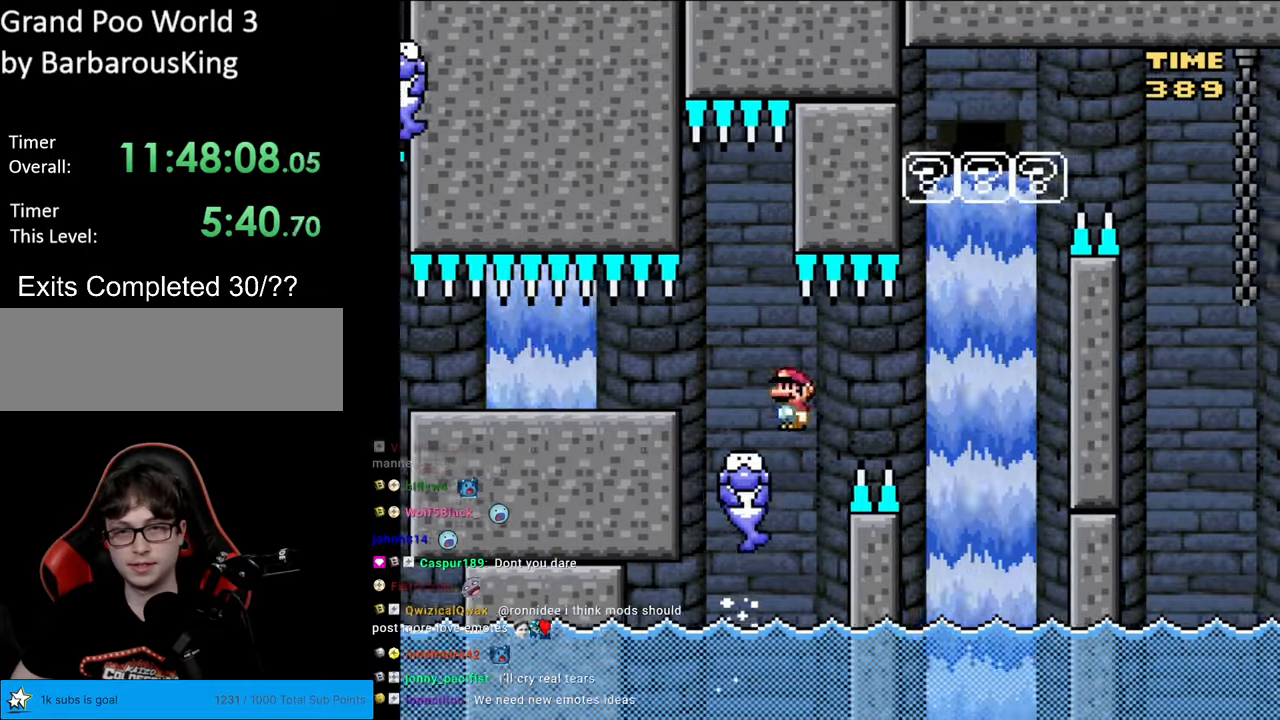
{"buttons": ["A", "X", "DPAD_LEFT"], "events": [[17, "A", "up"], [133, "A", "down"], [400, "DPAD_RIGHT", "up"], [417, "DPAD_LEFT", "down"]]}
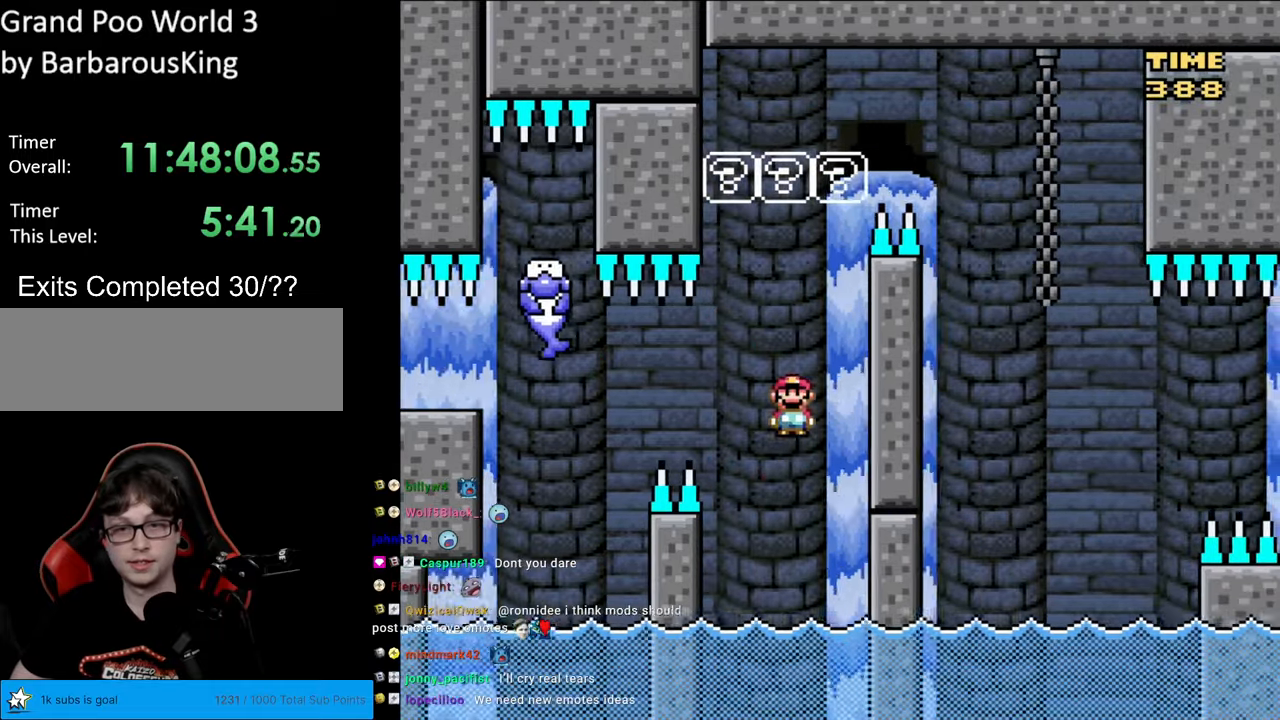
{"buttons": ["A", "X"], "events": [[150, "DPAD_LEFT", "up"], [183, "DPAD_RIGHT", "down"], [250, "DPAD_RIGHT", "up"]]}
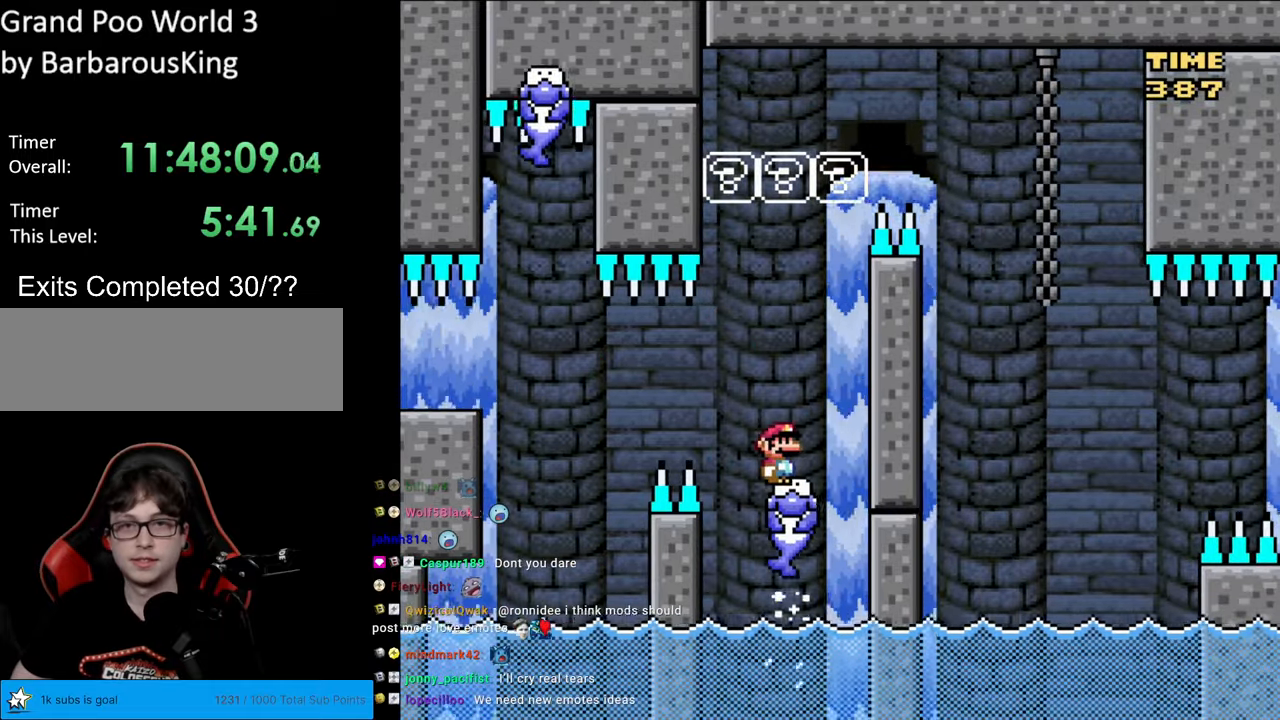
{"buttons": ["A", "X"], "events": []}
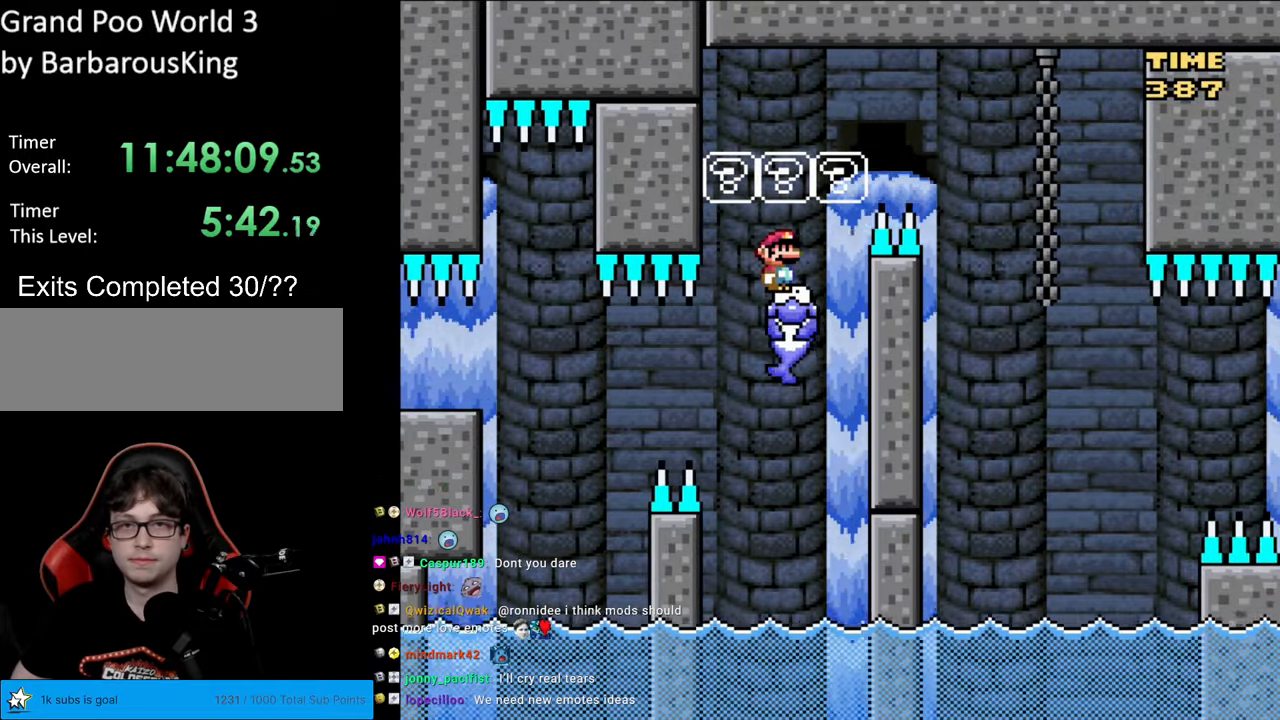
{"buttons": ["A", "X", "DPAD_RIGHT"], "events": [[183, "DPAD_RIGHT", "down"]]}